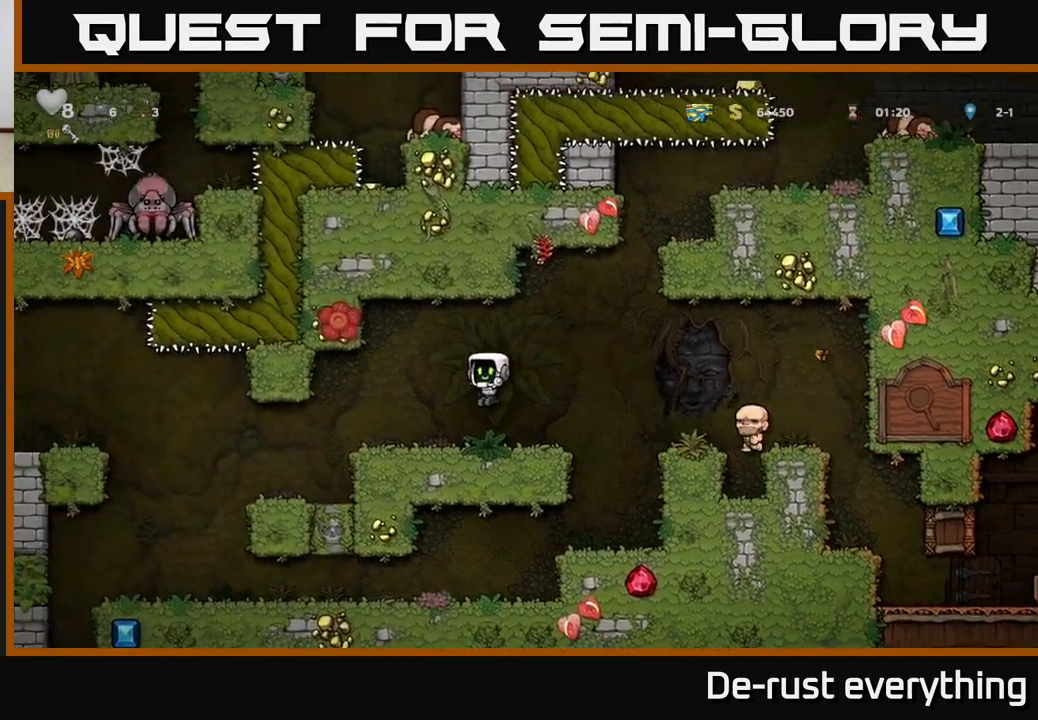
Gameplay with a controller (Xbox layout); each line is a JSON object with the inputs held at the frame after it. "events" lists button and stick changes between this image and that frame as [ms after this image, input, new state], when the widget could be followed in between.
{"buttons": ["DPAD_LEFT"], "left_stick": "center", "right_stick": "center", "events": [[350, "DPAD_LEFT", "up"], [483, "DPAD_LEFT", "down"]]}
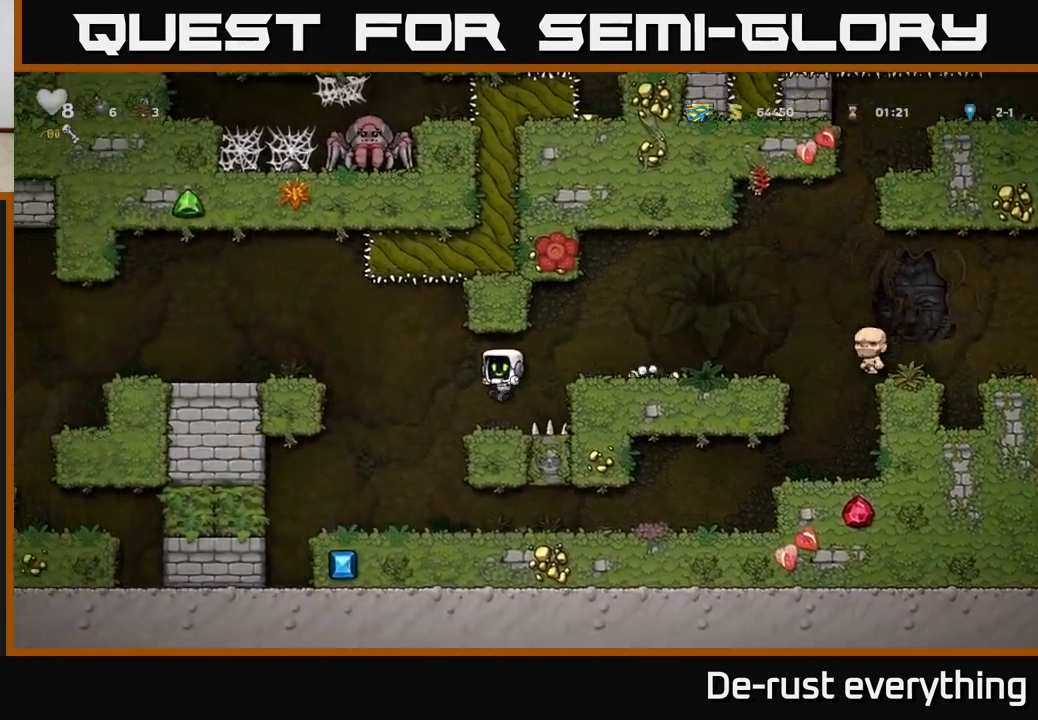
{"buttons": ["DPAD_LEFT"], "left_stick": "center", "right_stick": "center", "events": [[133, "A", "down"], [350, "A", "up"]]}
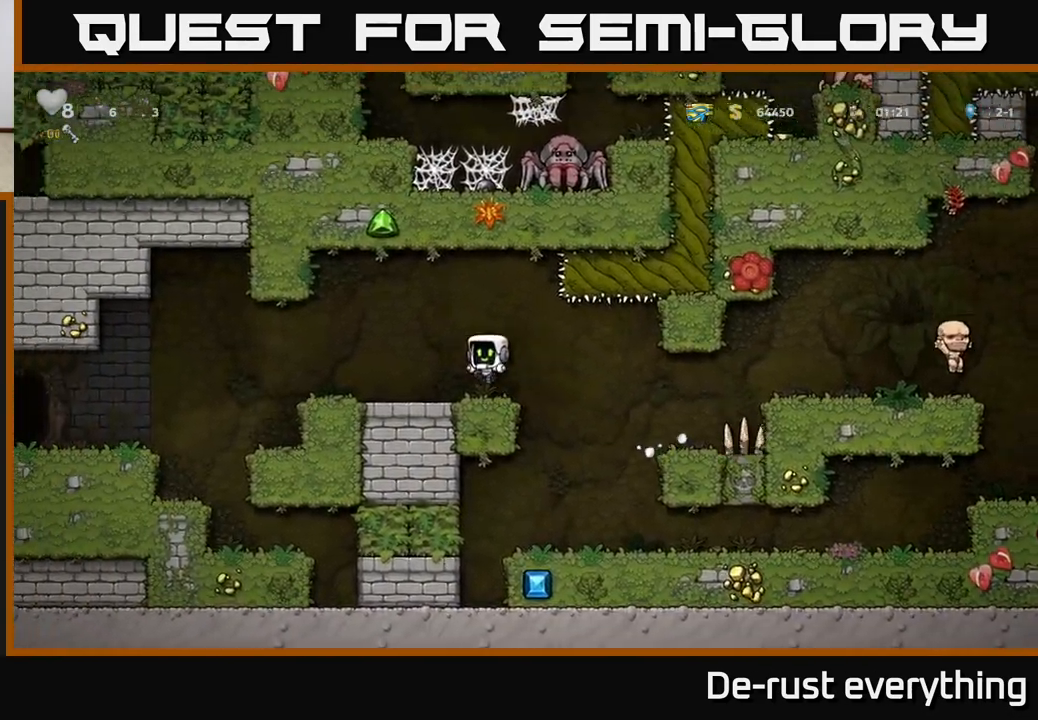
{"buttons": ["DPAD_LEFT"], "left_stick": "center", "right_stick": "center", "events": []}
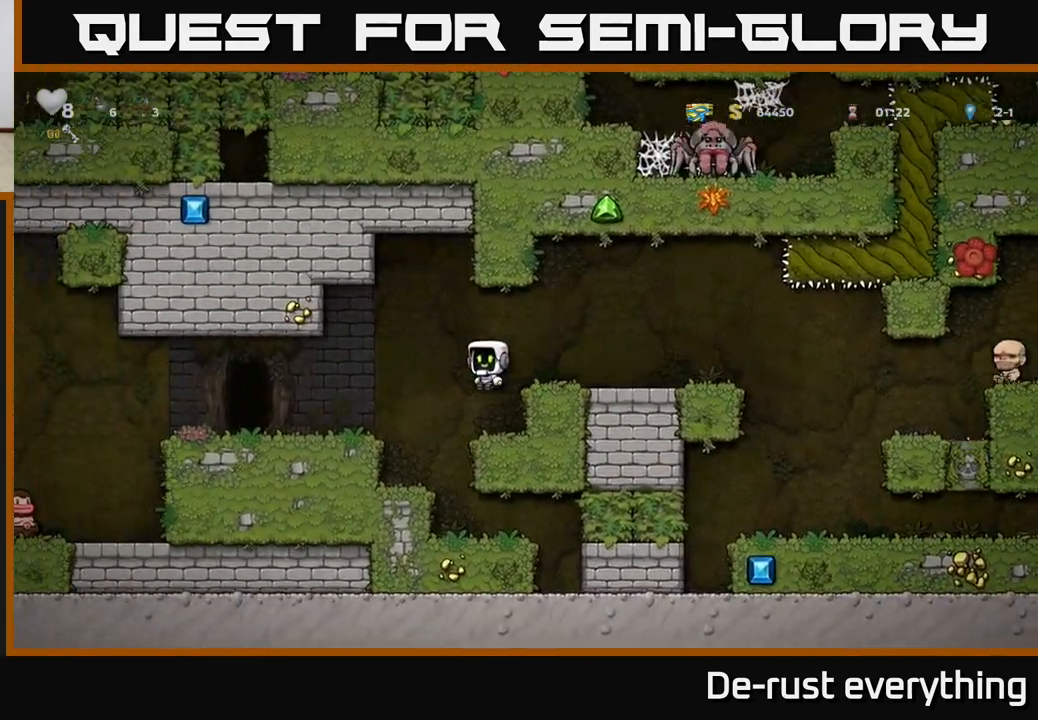
{"buttons": ["A", "DPAD_LEFT"], "left_stick": "center", "right_stick": "center", "events": [[450, "A", "down"]]}
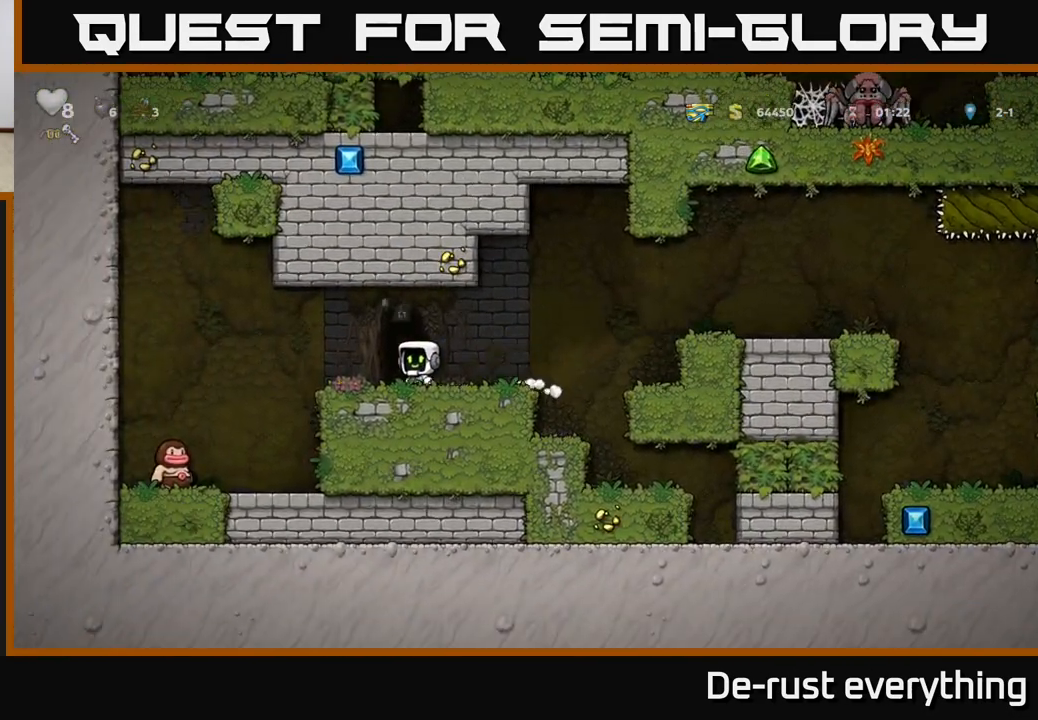
{"buttons": ["L2"], "left_stick": "center", "right_stick": "center", "events": [[17, "A", "up"], [50, "DPAD_LEFT", "up"], [133, "DPAD_RIGHT", "down"], [267, "DPAD_RIGHT", "up"], [450, "L2", "down"]]}
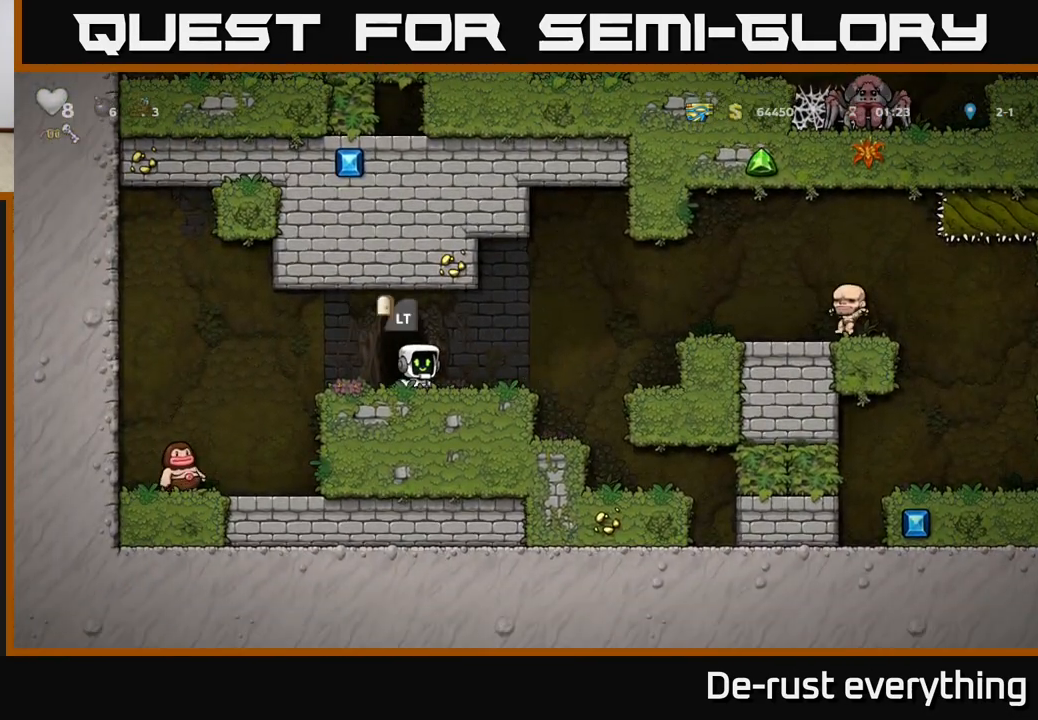
{"buttons": [], "left_stick": "center", "right_stick": "center", "events": [[50, "L2", "up"]]}
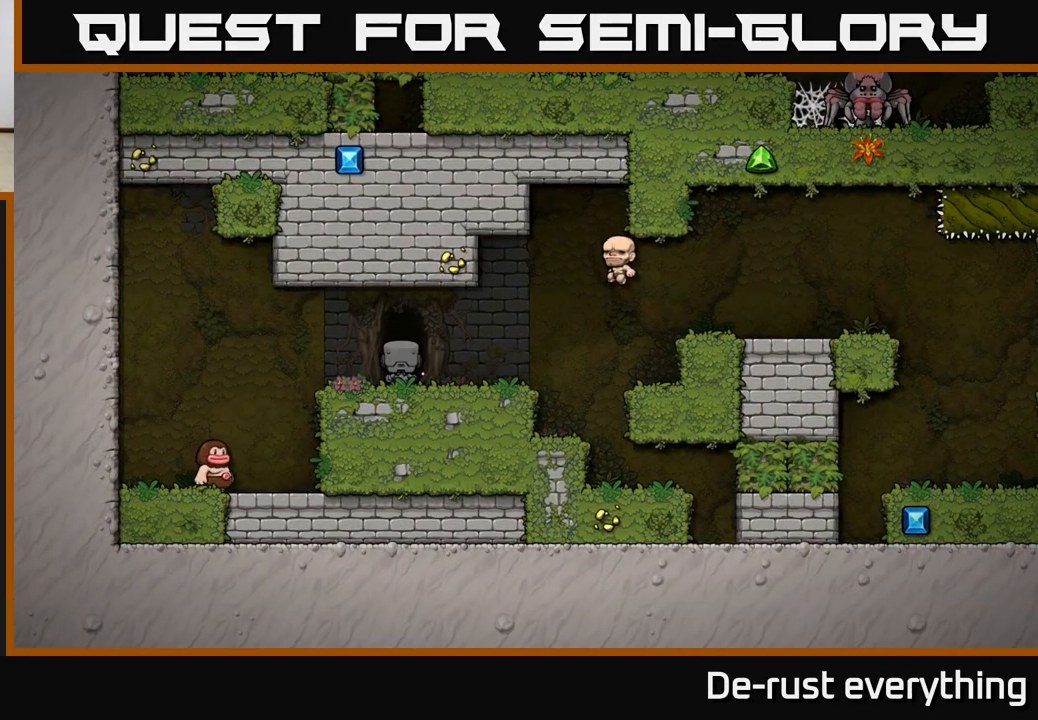
{"buttons": [], "left_stick": "center", "right_stick": "center", "events": []}
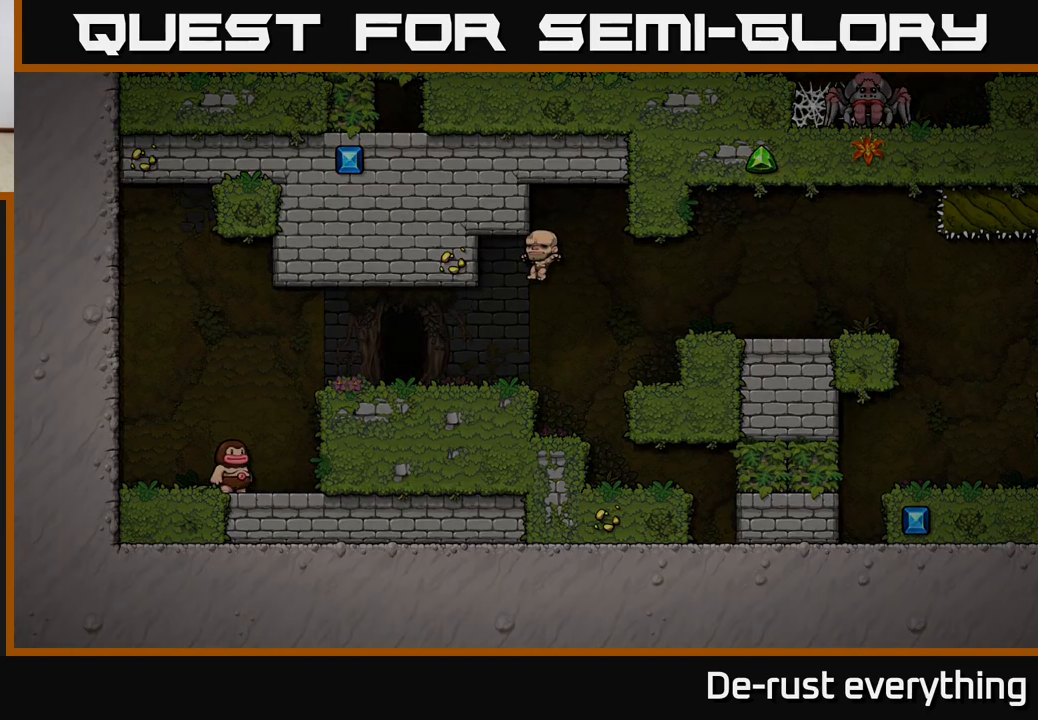
{"buttons": [], "left_stick": "center", "right_stick": "center", "events": []}
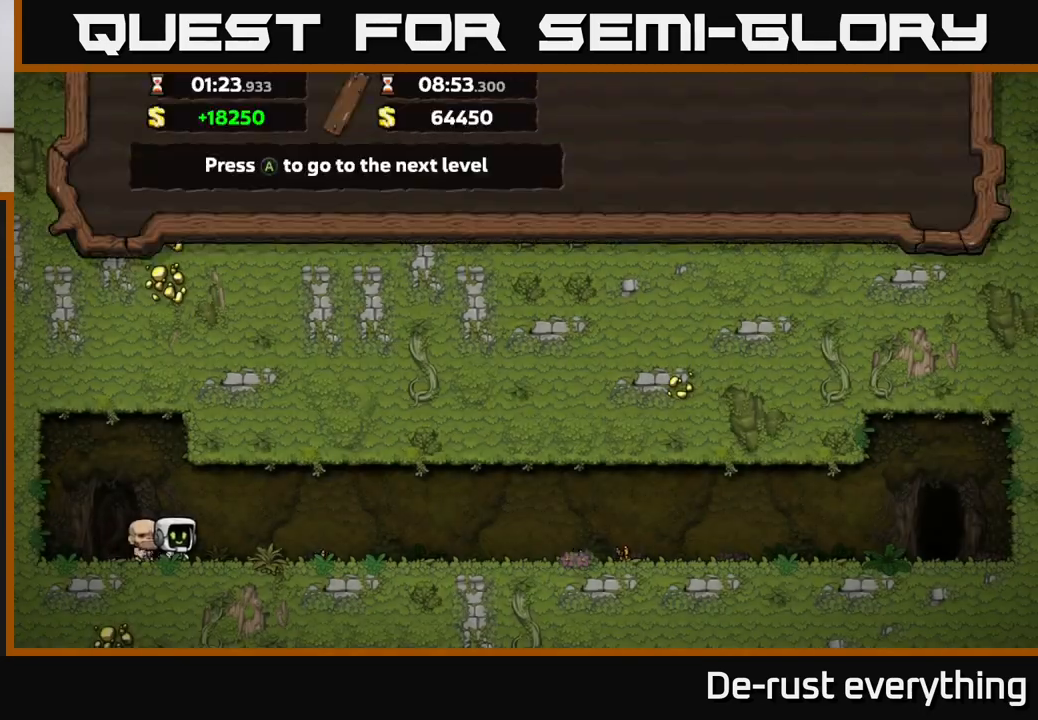
{"buttons": [], "left_stick": "center", "right_stick": "center", "events": []}
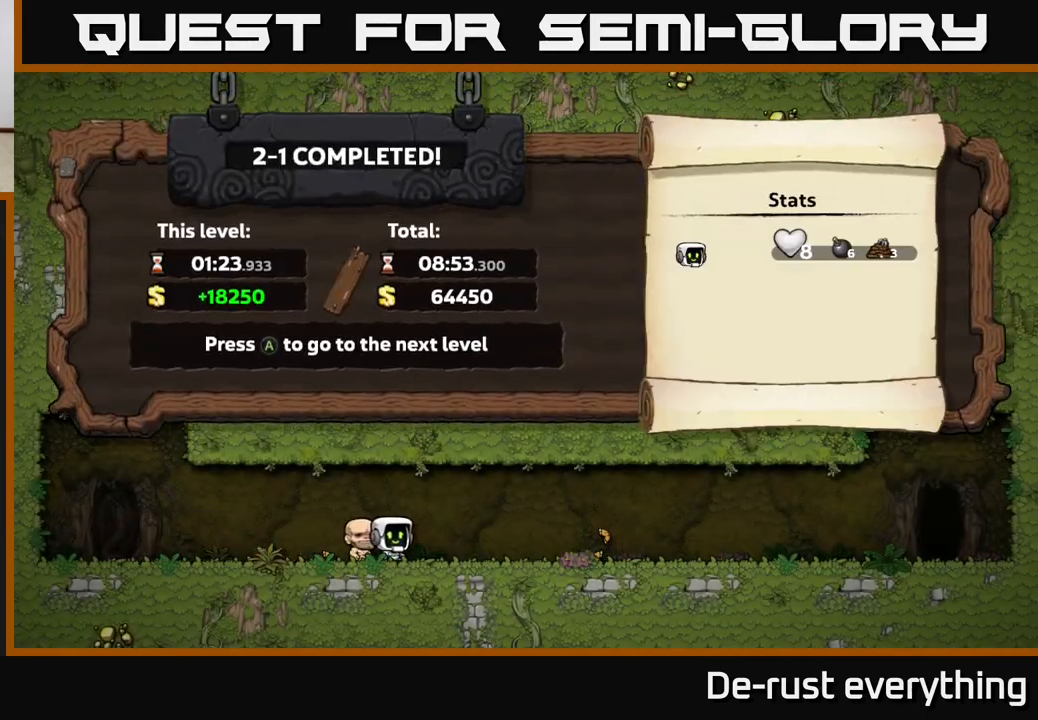
{"buttons": [], "left_stick": "center", "right_stick": "center", "events": []}
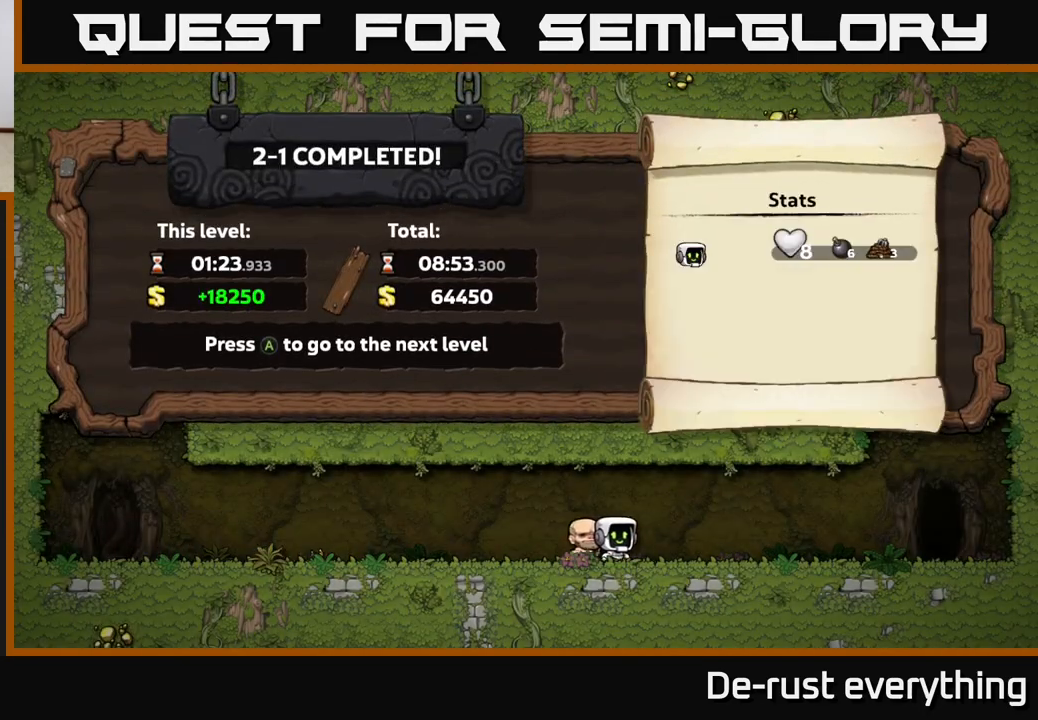
{"buttons": [], "left_stick": "center", "right_stick": "center", "events": []}
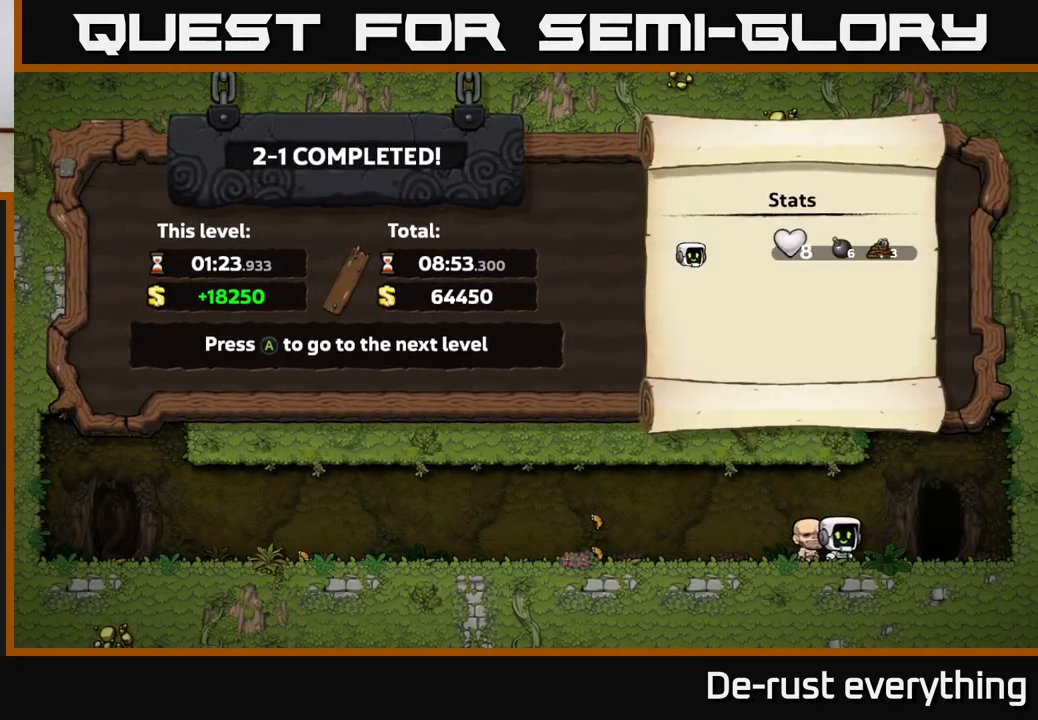
{"buttons": ["A"], "left_stick": "center", "right_stick": "center", "events": [[417, "A", "down"]]}
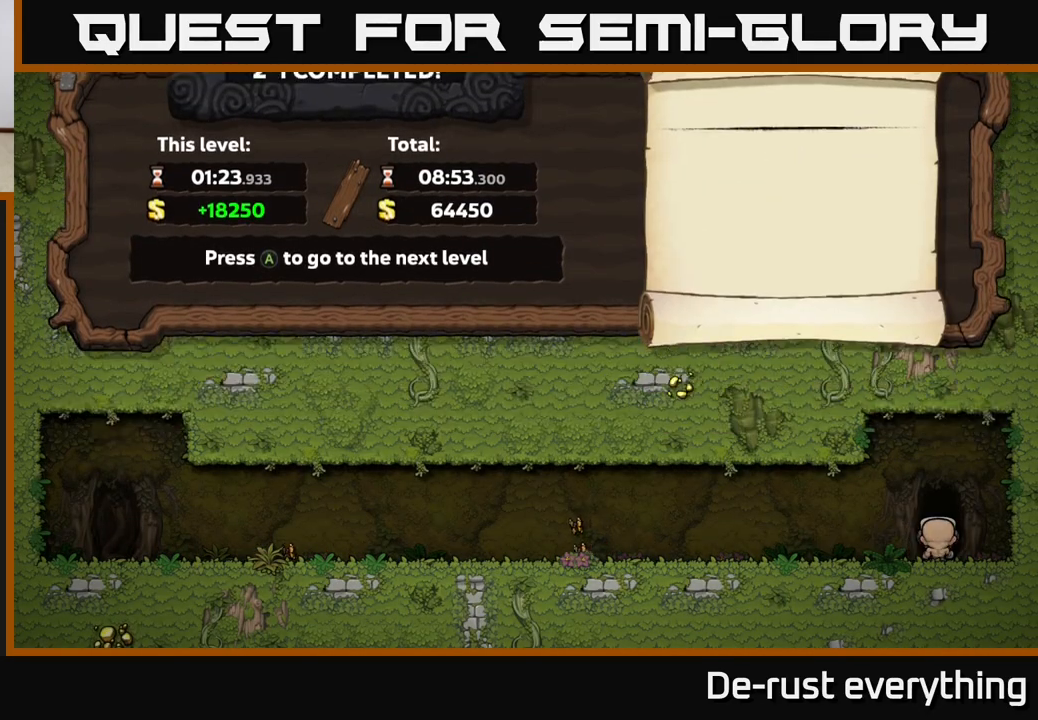
{"buttons": [], "left_stick": "center", "right_stick": "center", "events": [[33, "A", "up"]]}
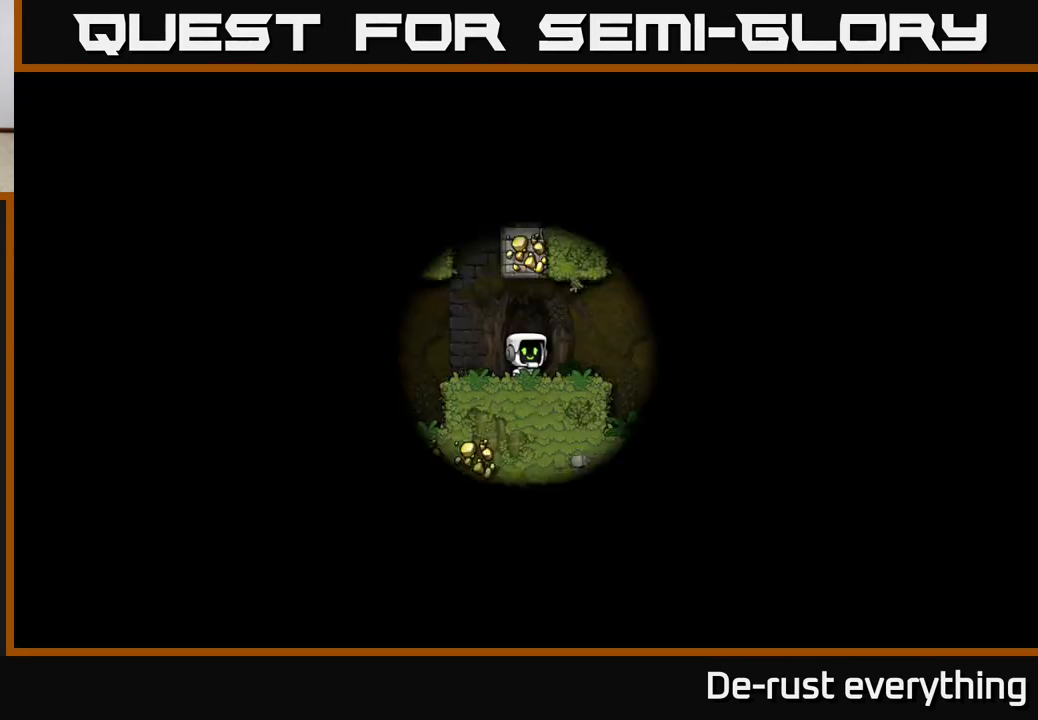
{"buttons": [], "left_stick": "center", "right_stick": "center", "events": []}
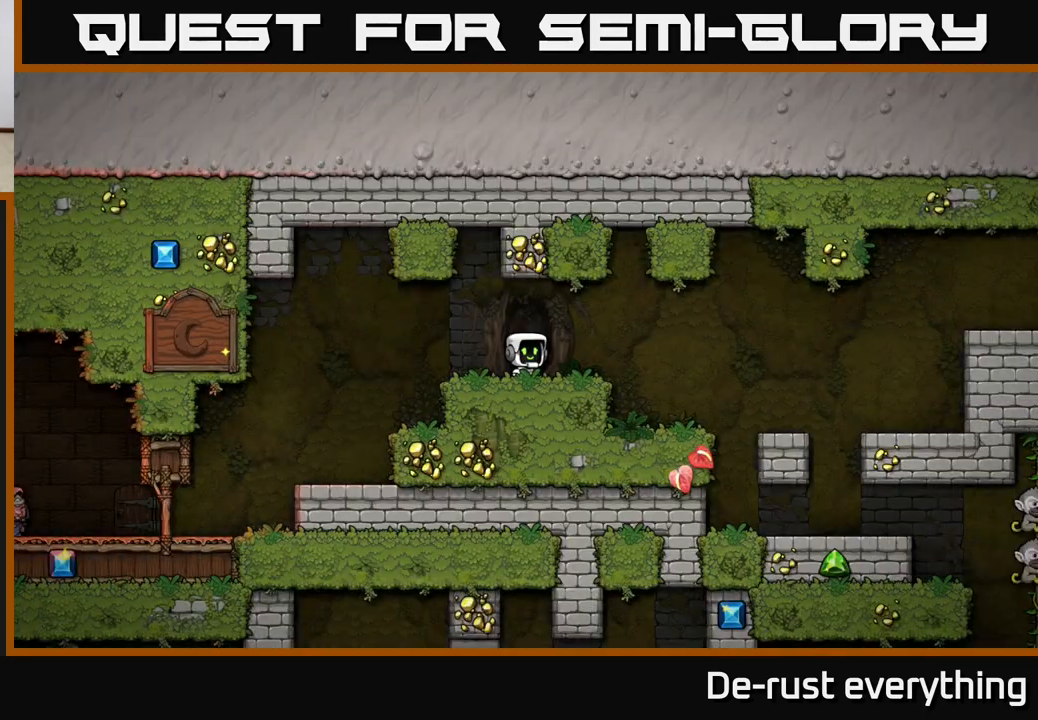
{"buttons": ["DPAD_LEFT"], "left_stick": "center", "right_stick": "center", "events": [[283, "DPAD_LEFT", "down"]]}
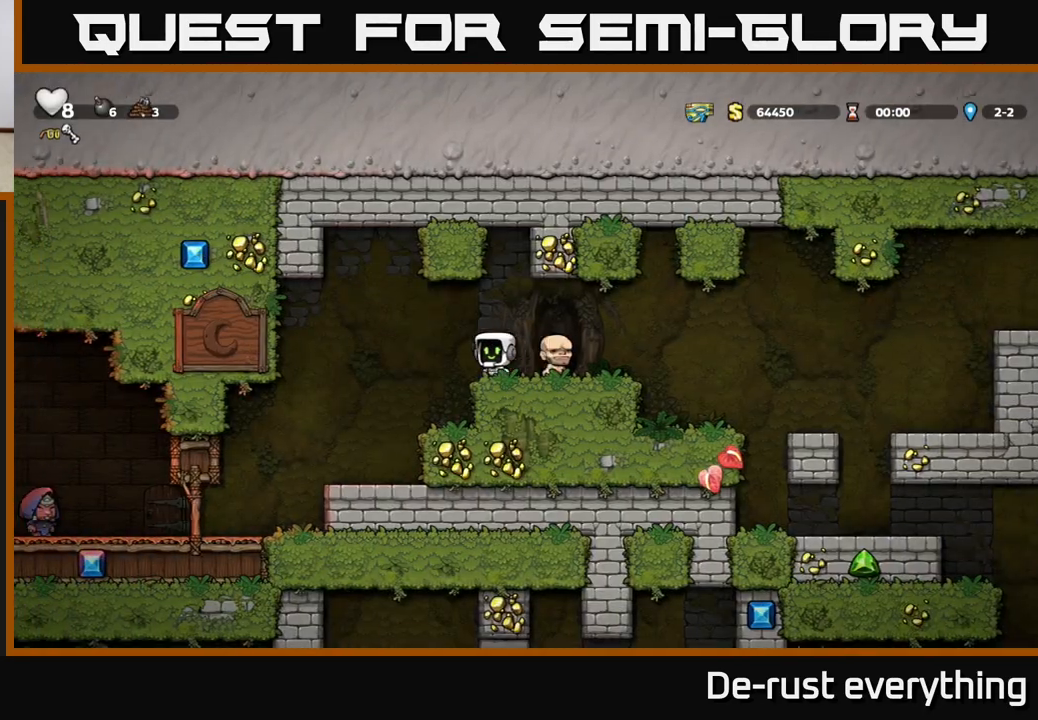
{"buttons": [], "left_stick": "center", "right_stick": "center", "events": [[300, "DPAD_LEFT", "up"]]}
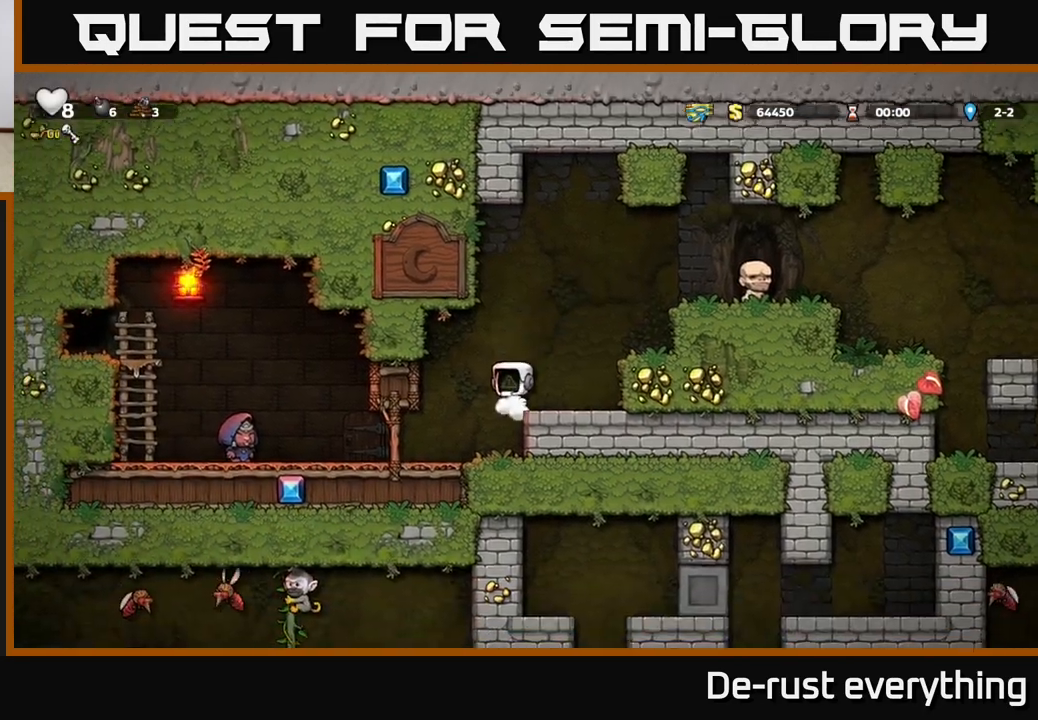
{"buttons": ["DPAD_LEFT"], "left_stick": "center", "right_stick": "center", "events": [[400, "DPAD_LEFT", "down"]]}
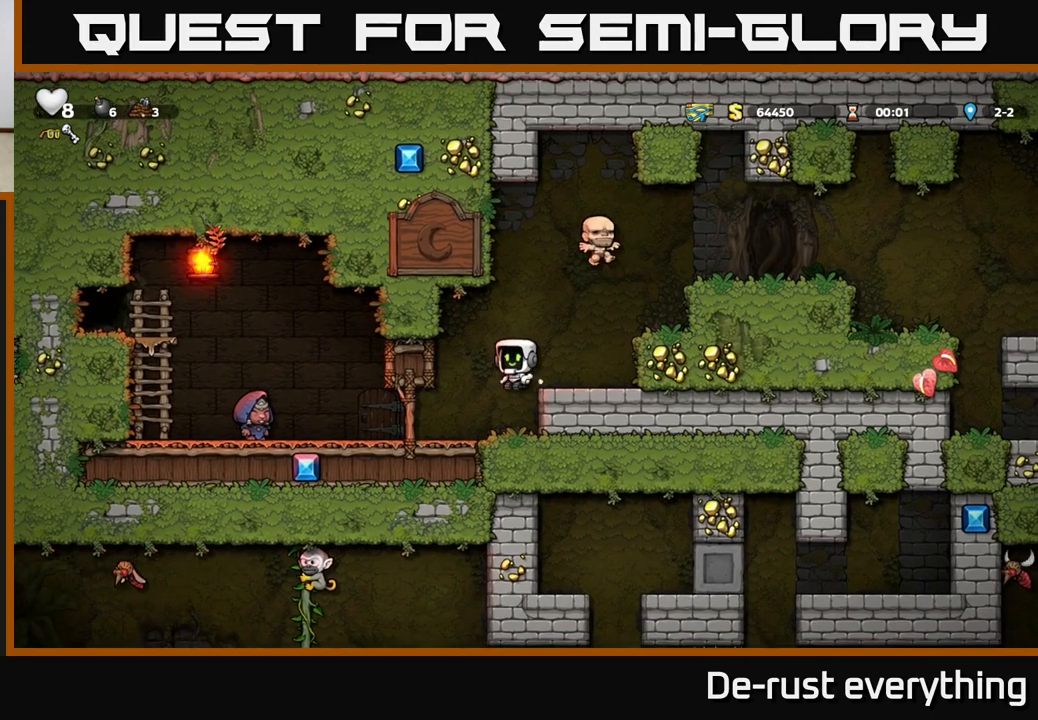
{"buttons": [], "left_stick": "center", "right_stick": "center", "events": [[83, "DPAD_LEFT", "up"], [267, "DPAD_LEFT", "down"], [417, "DPAD_LEFT", "up"]]}
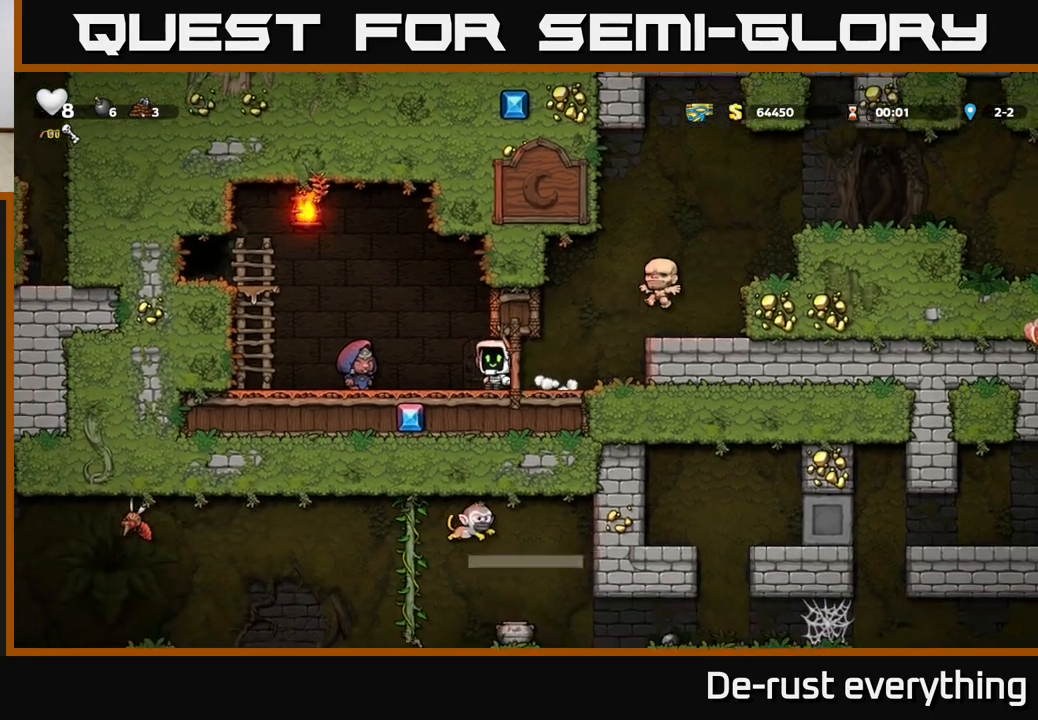
{"buttons": [], "left_stick": "center", "right_stick": "center", "events": []}
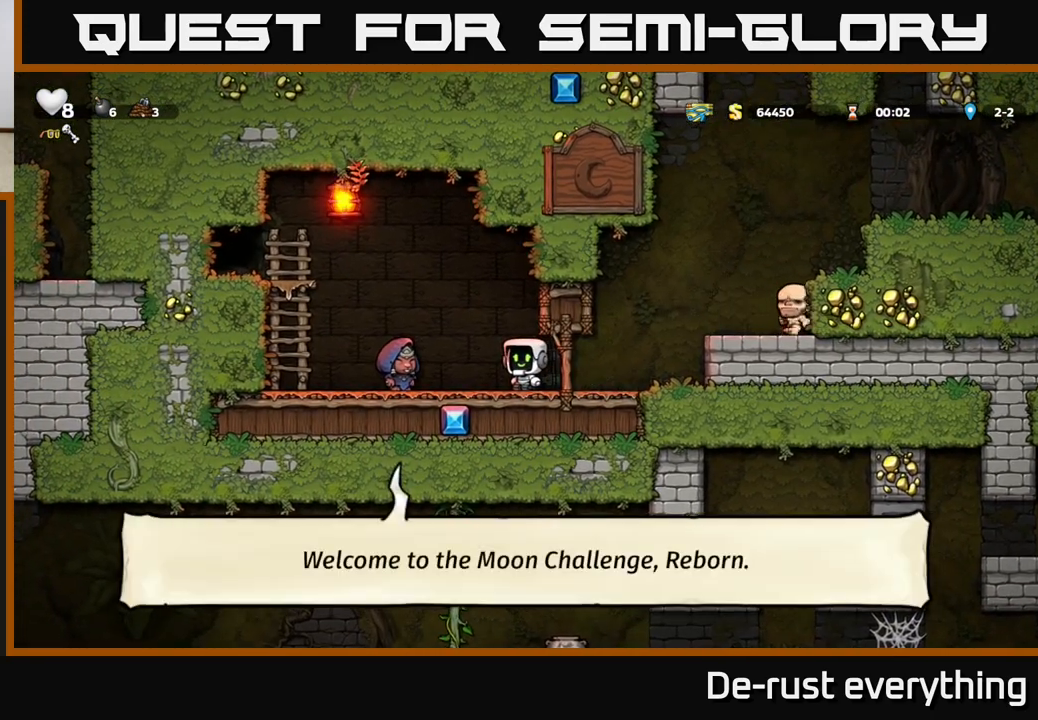
{"buttons": [], "left_stick": "center", "right_stick": "center", "events": []}
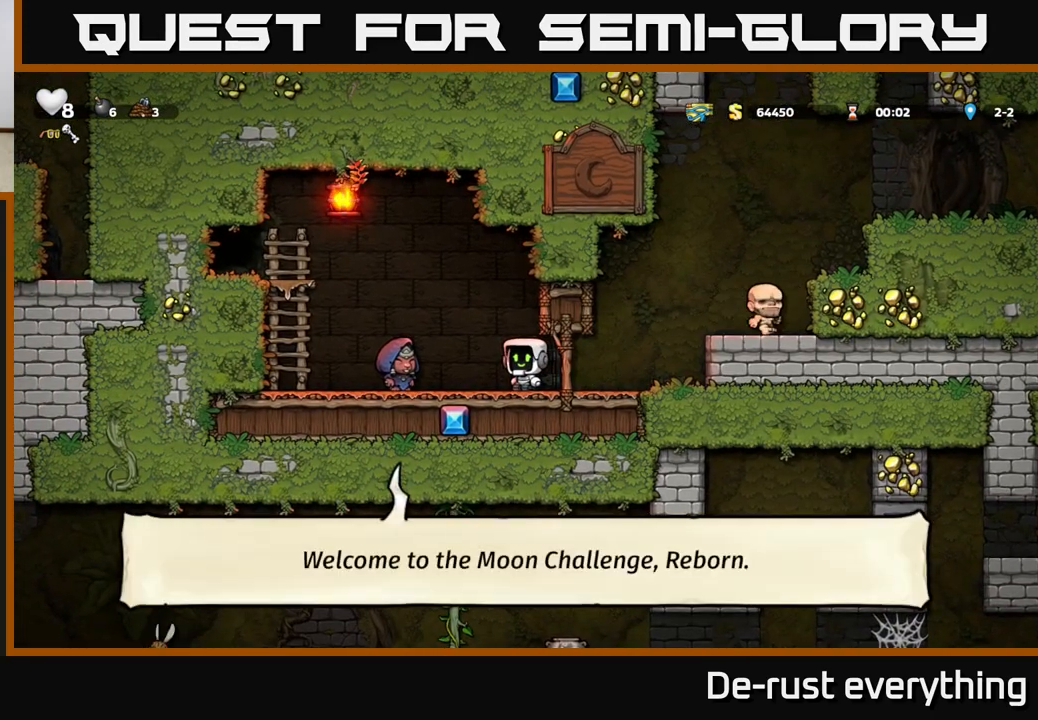
{"buttons": [], "left_stick": "center", "right_stick": "center", "events": []}
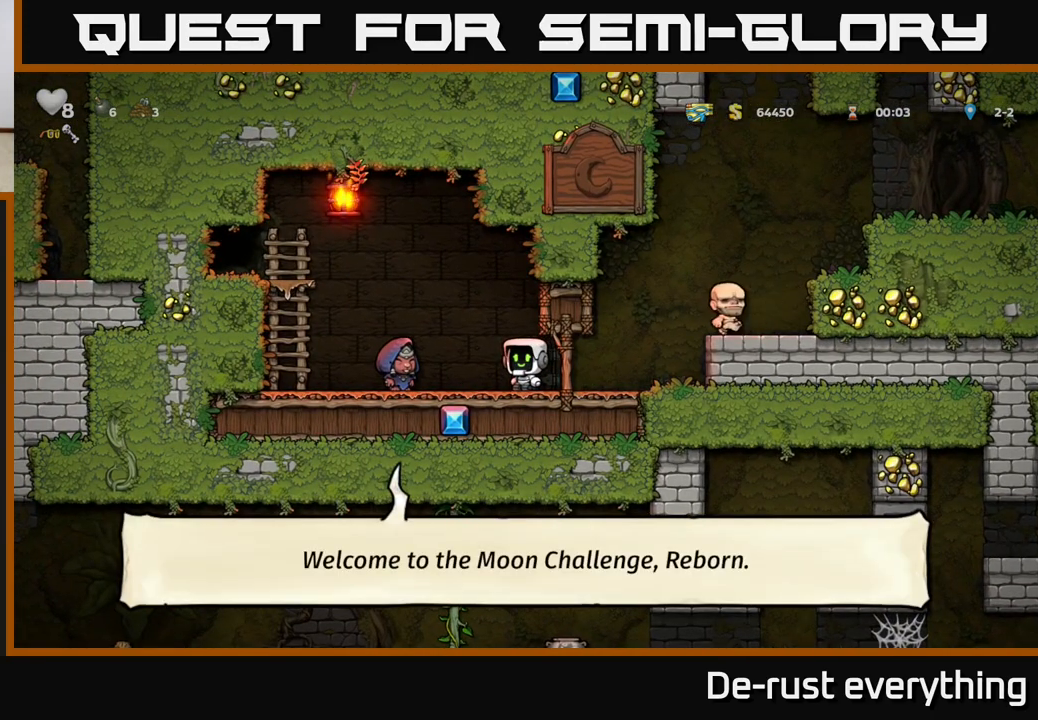
{"buttons": [], "left_stick": "center", "right_stick": "center", "events": []}
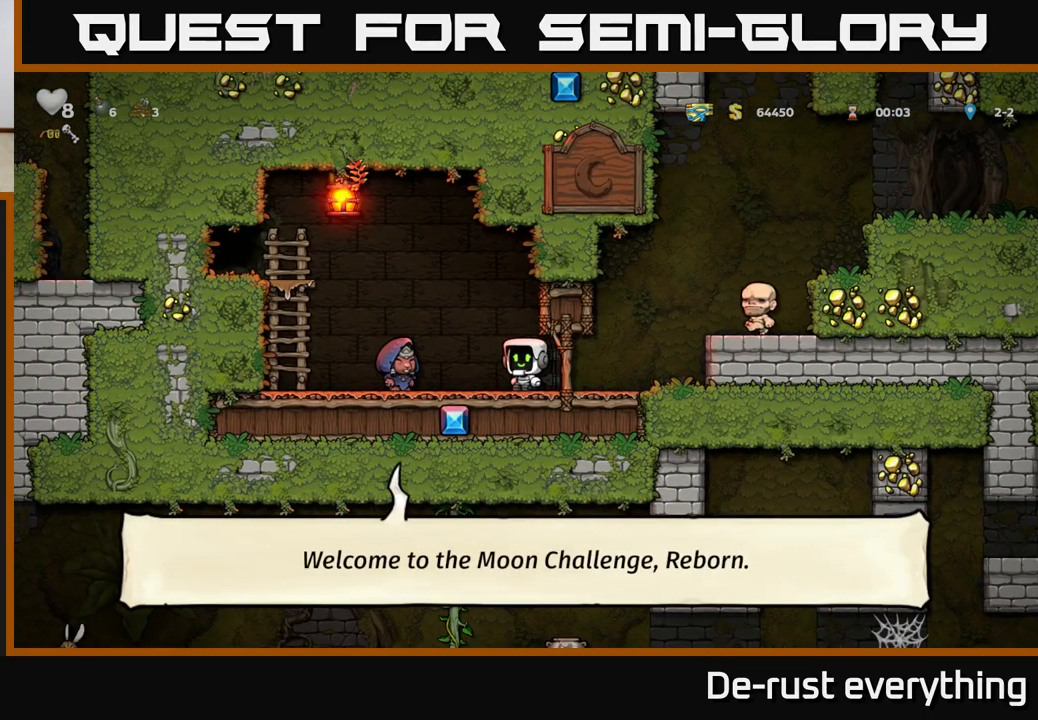
{"buttons": [], "left_stick": "center", "right_stick": "center", "events": []}
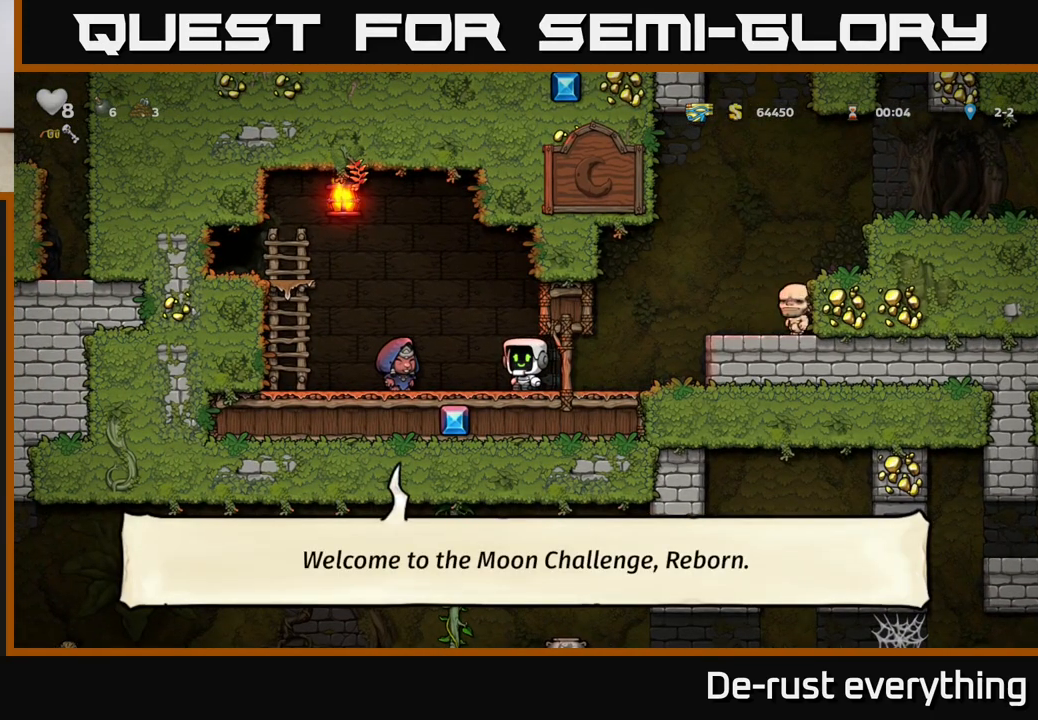
{"buttons": [], "left_stick": "center", "right_stick": "center", "events": []}
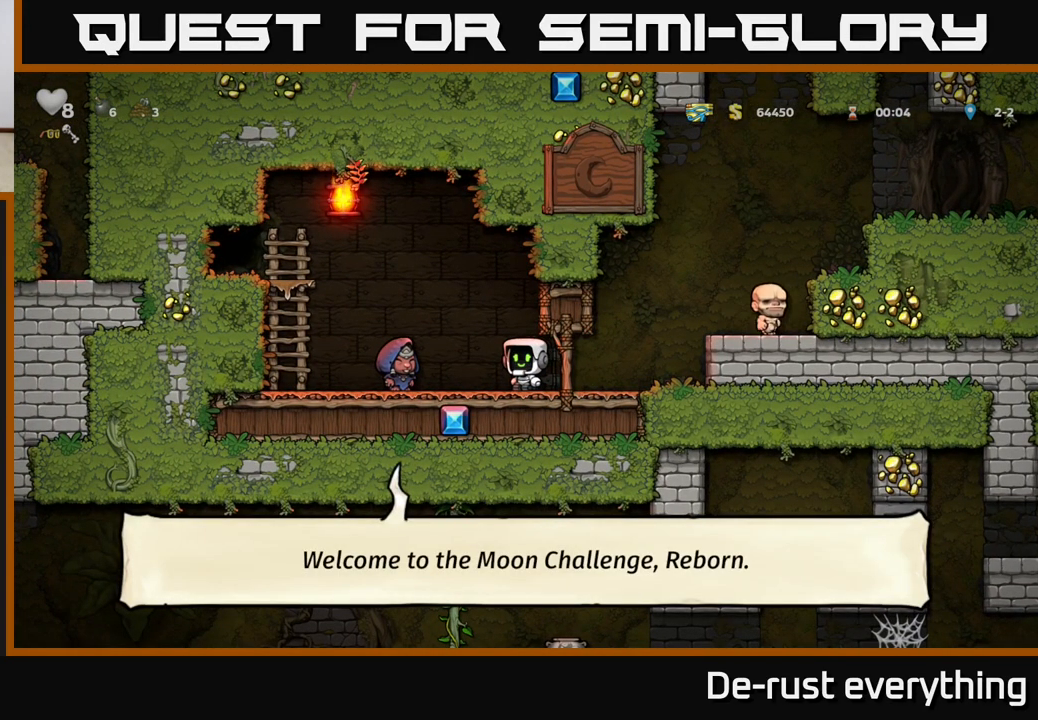
{"buttons": [], "left_stick": "center", "right_stick": "center", "events": []}
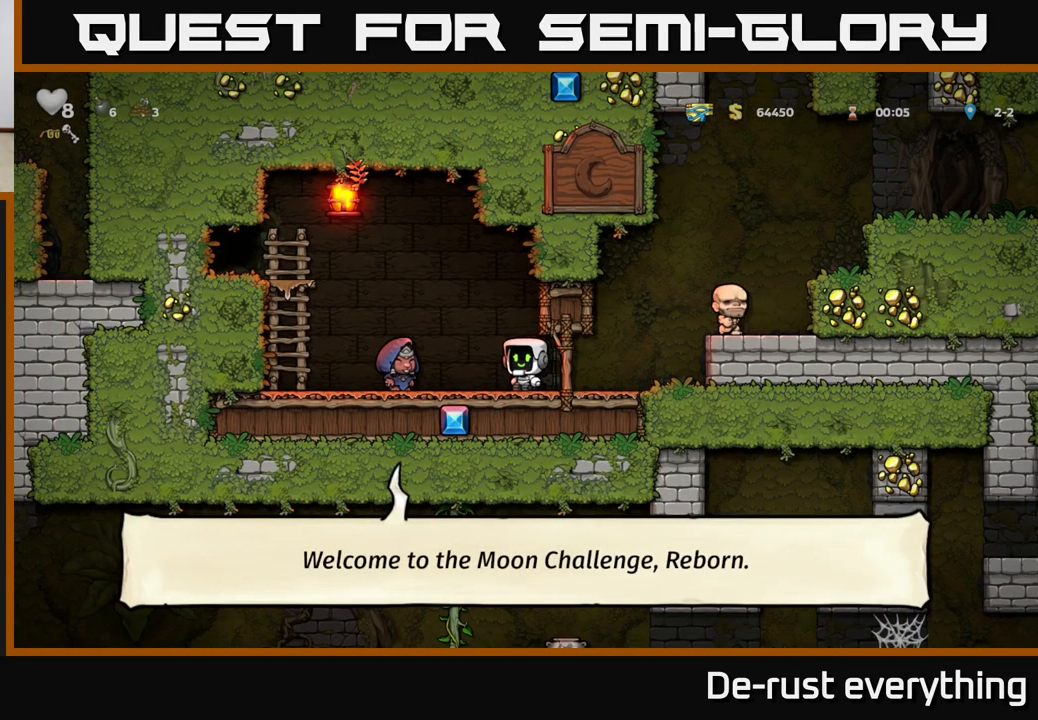
{"buttons": [], "left_stick": "center", "right_stick": "center", "events": []}
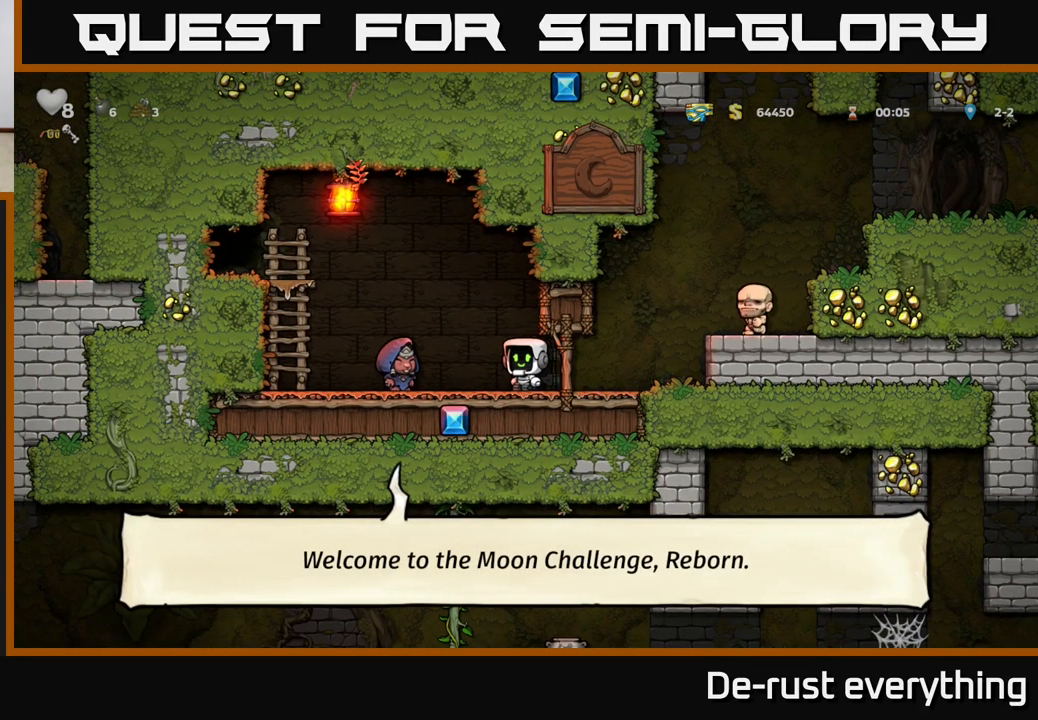
{"buttons": [], "left_stick": "center", "right_stick": "center", "events": []}
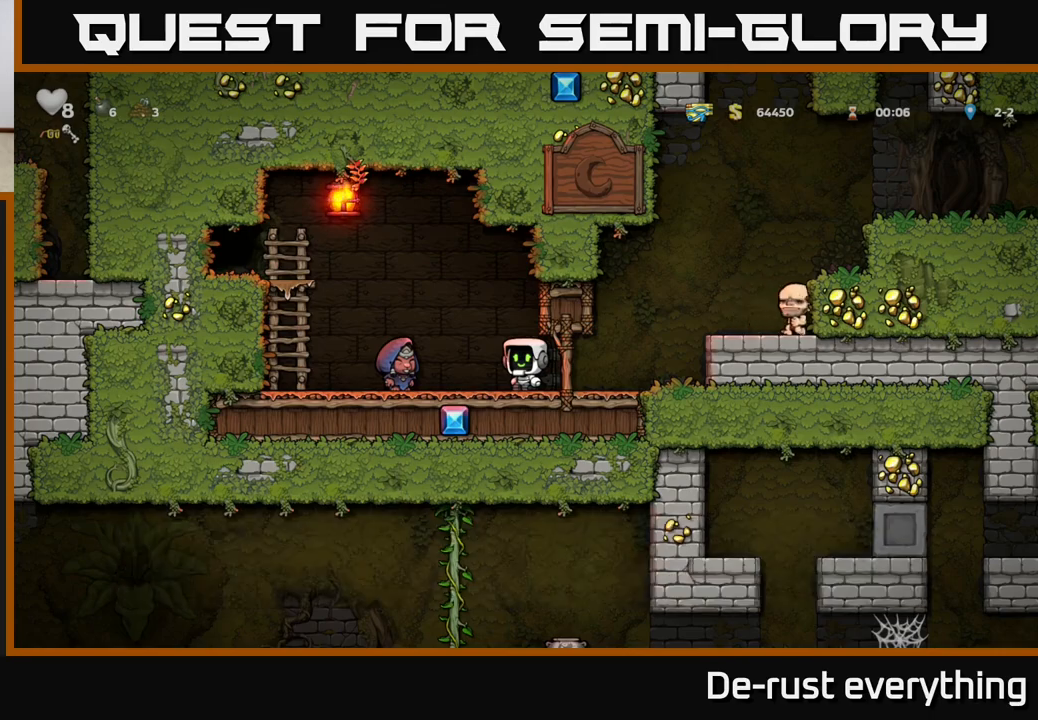
{"buttons": [], "left_stick": "center", "right_stick": "center", "events": [[167, "DPAD_LEFT", "down"], [300, "DPAD_LEFT", "up"]]}
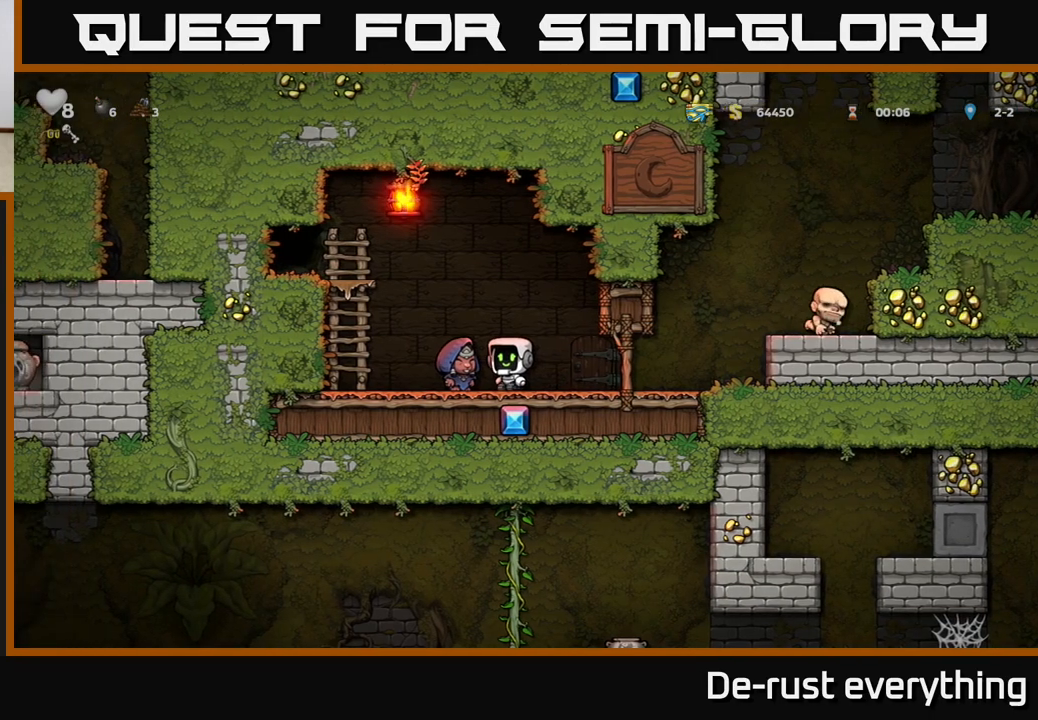
{"buttons": ["DPAD_LEFT"], "left_stick": "center", "right_stick": "center", "events": [[483, "DPAD_LEFT", "down"]]}
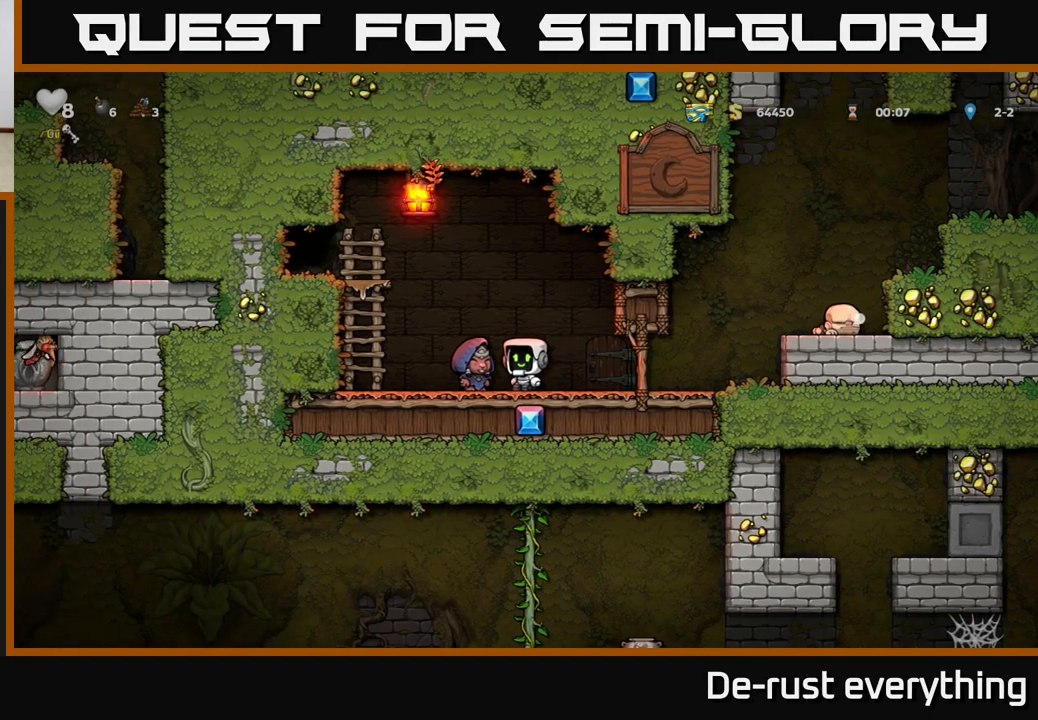
{"buttons": [], "left_stick": "center", "right_stick": "center", "events": [[67, "DPAD_LEFT", "up"]]}